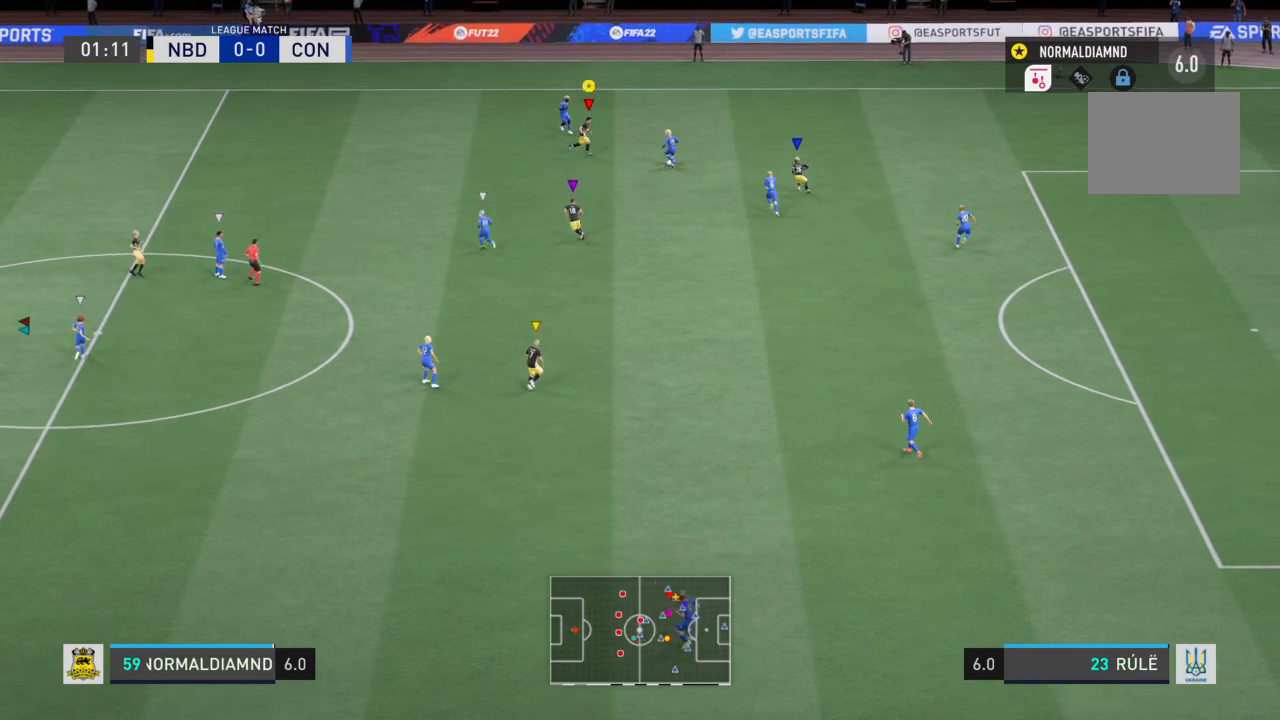
Gameplay with a controller (PlayStation layout); each line is a JSON object with the inputs held at the frame after it. "events" lists button and stick changes between this image and that frame as [ms after this image, input, new state], when the widget could be followed in between. Not read: L3 R3.
{"buttons": ["R2"], "left_stick": "left", "right_stick": "center", "events": [[33, "left_stick", "left"], [133, "left_stick", "center"], [200, "left_stick", "up"], [267, "left_stick", "up-left"], [434, "left_stick", "left"]]}
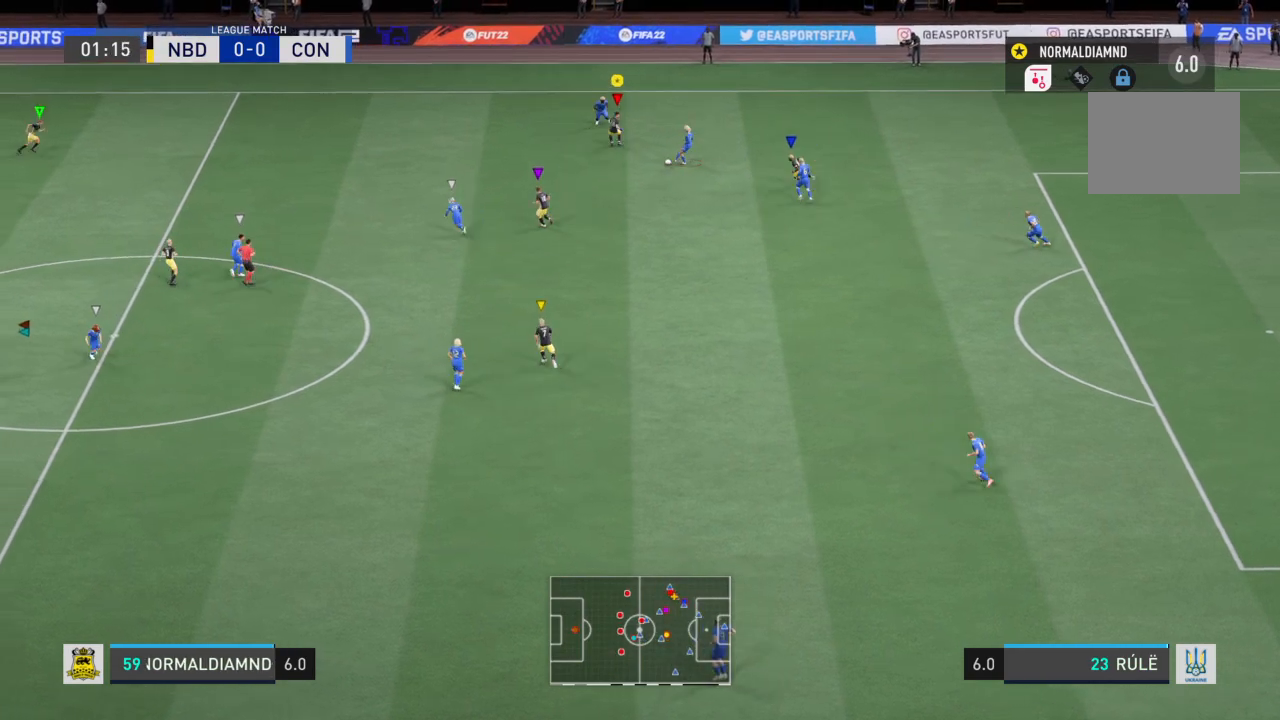
{"buttons": ["R2"], "left_stick": "down-left", "right_stick": "center", "events": [[333, "left_stick", "down-left"]]}
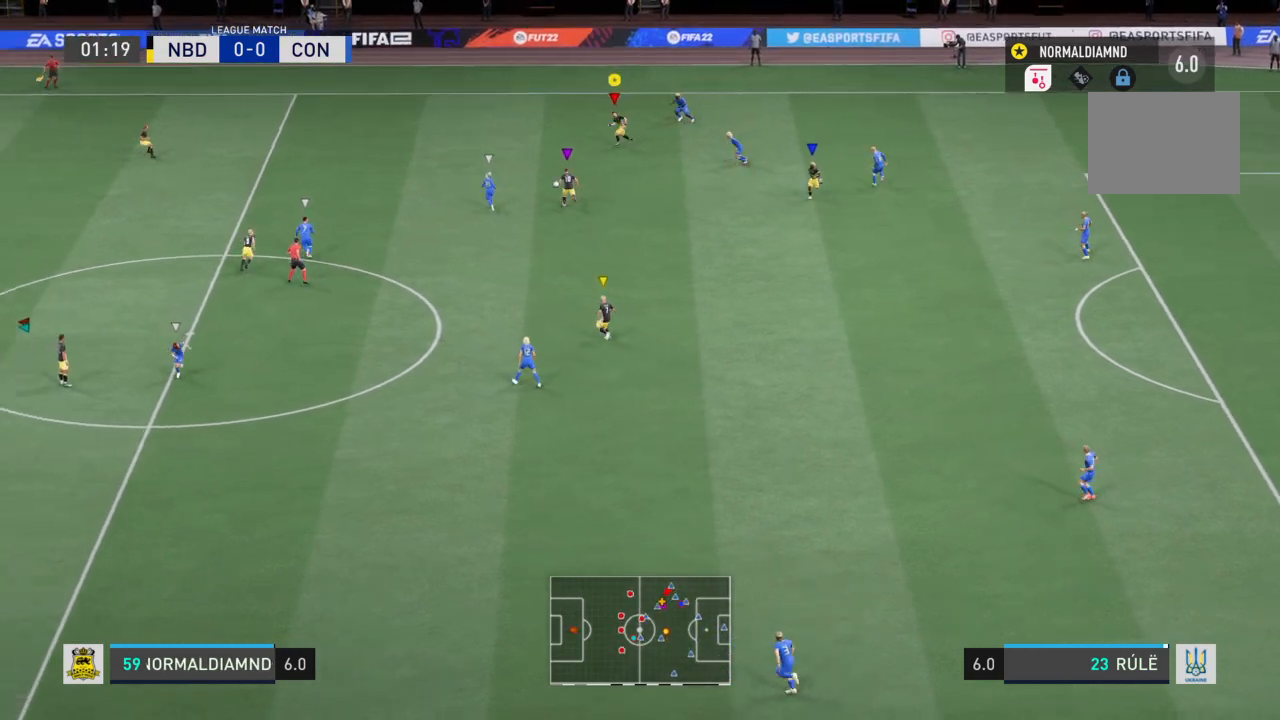
{"buttons": ["R2"], "left_stick": "left", "right_stick": "center", "events": [[67, "left_stick", "left"]]}
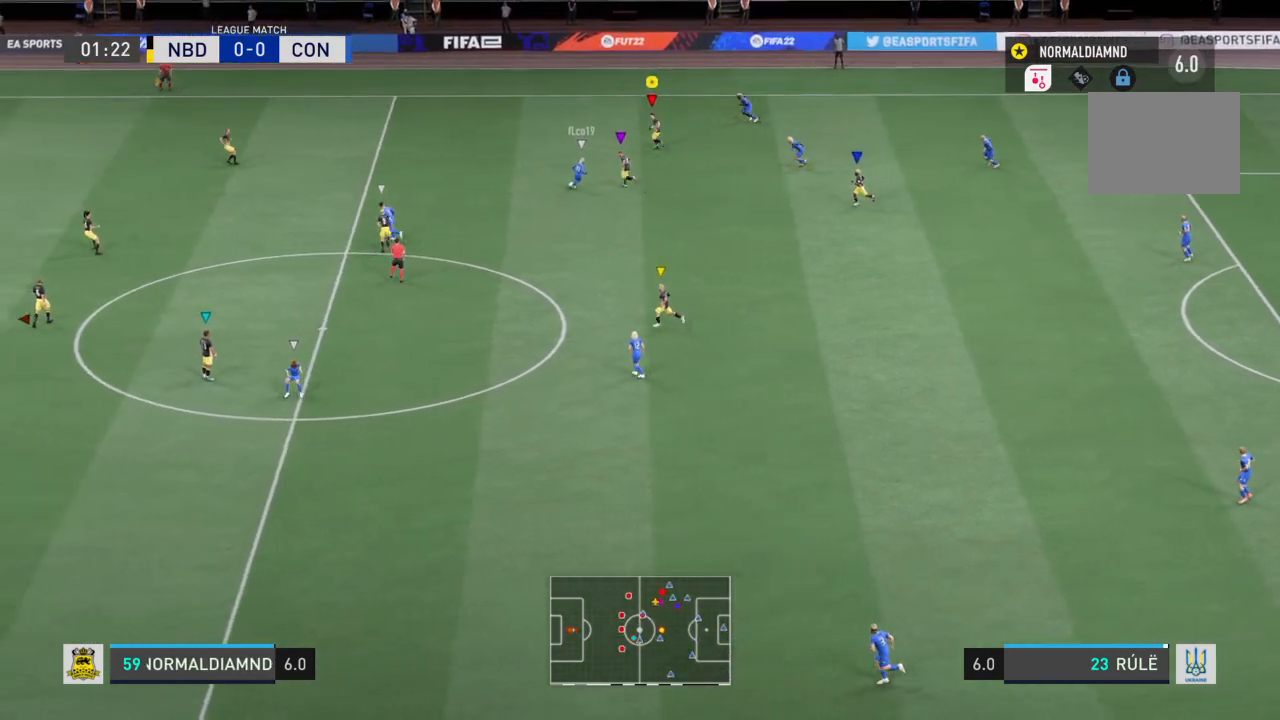
{"buttons": ["R2"], "left_stick": "left", "right_stick": "center", "events": [[133, "R2", "up"], [300, "R2", "down"]]}
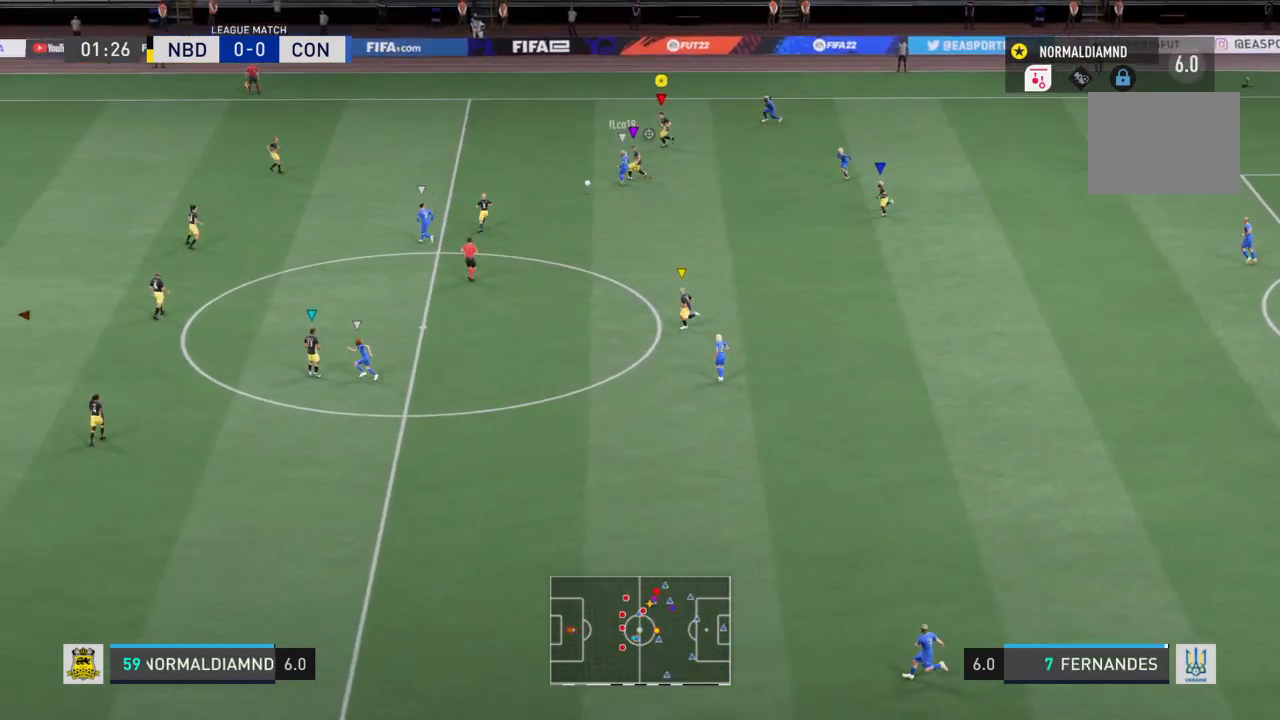
{"buttons": ["R2"], "left_stick": "center", "right_stick": "center", "events": [[167, "R2", "up"], [200, "left_stick", "down-right"], [434, "R2", "down"], [501, "left_stick", "center"]]}
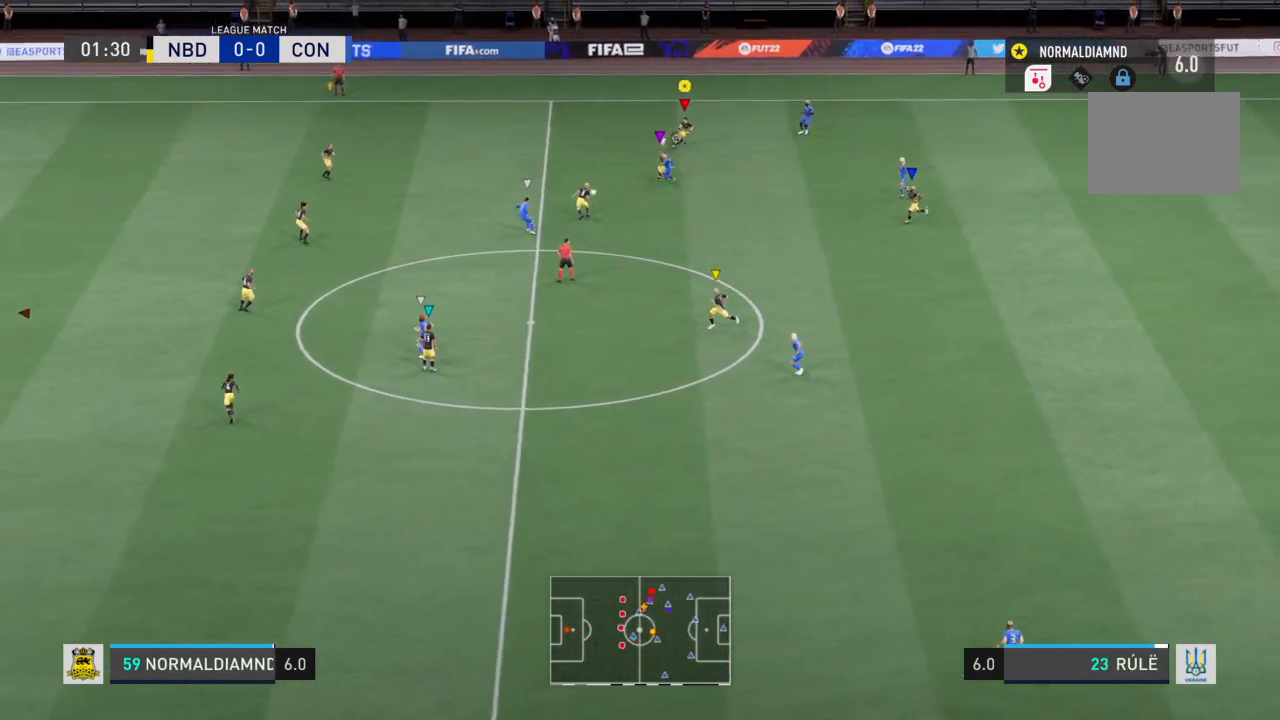
{"buttons": ["R2"], "left_stick": "down-right", "right_stick": "center", "events": [[66, "left_stick", "left"], [433, "left_stick", "down-right"]]}
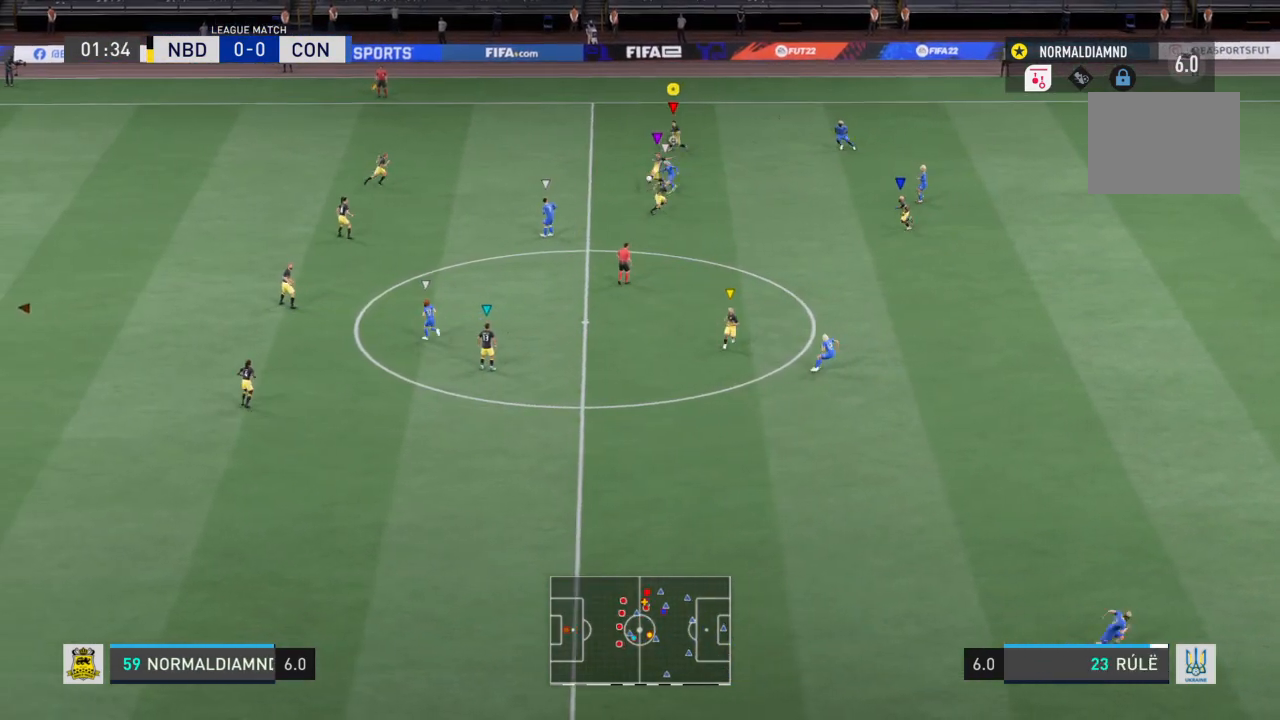
{"buttons": ["R2"], "left_stick": "down-right", "right_stick": "center", "events": [[33, "R2", "up"], [267, "R2", "down"]]}
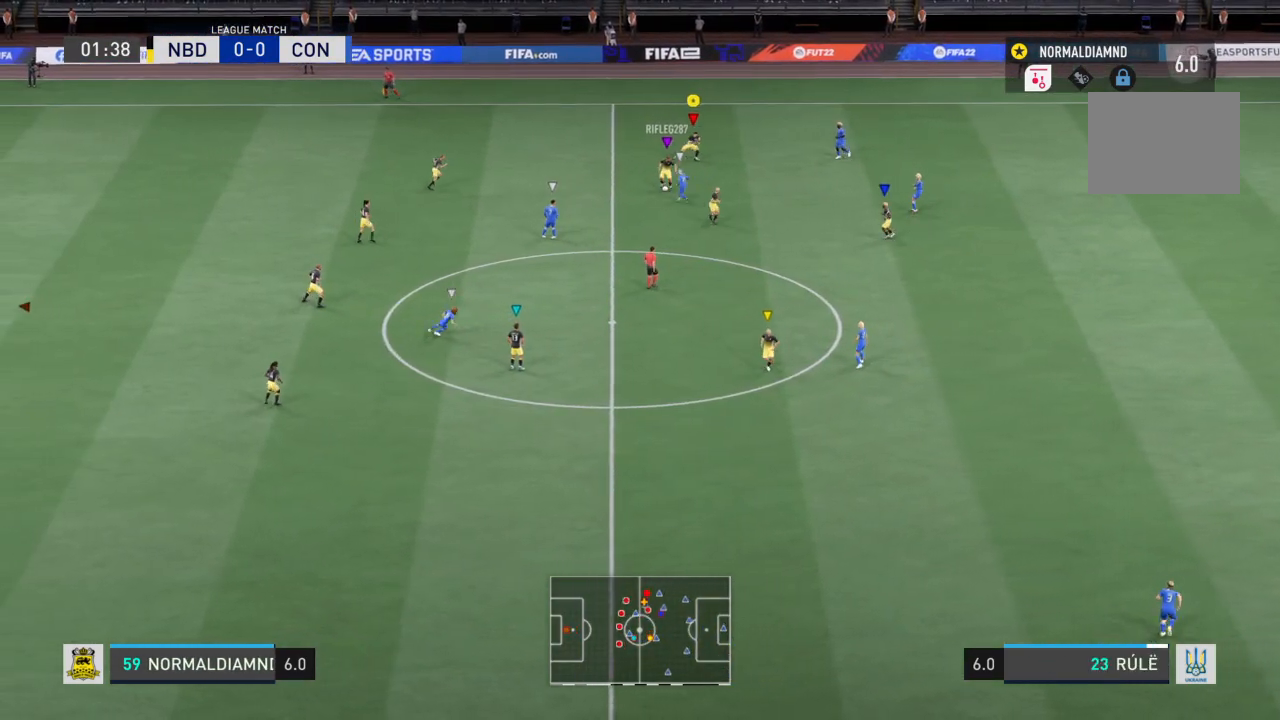
{"buttons": ["R2"], "left_stick": "right", "right_stick": "center", "events": [[166, "left_stick", "right"]]}
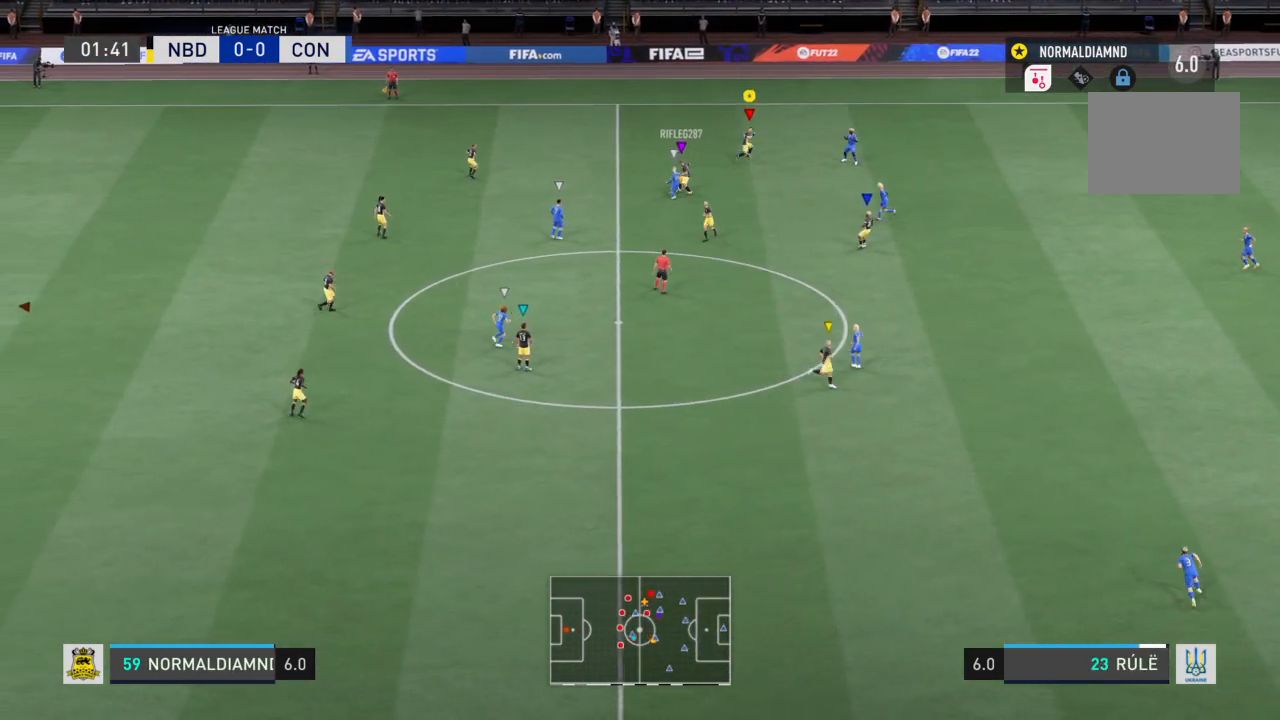
{"buttons": ["R2"], "left_stick": "up-right", "right_stick": "center", "events": [[334, "left_stick", "up-right"]]}
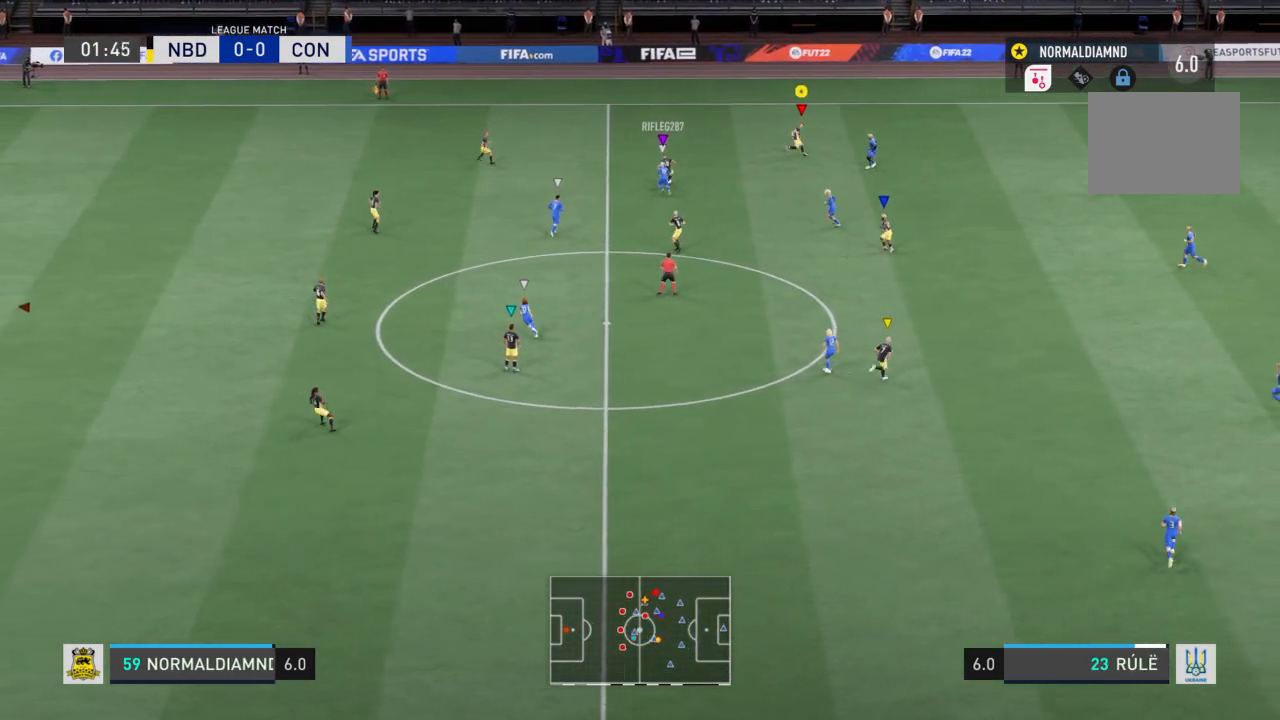
{"buttons": [], "left_stick": "up-right", "right_stick": "center", "events": [[468, "R2", "up"]]}
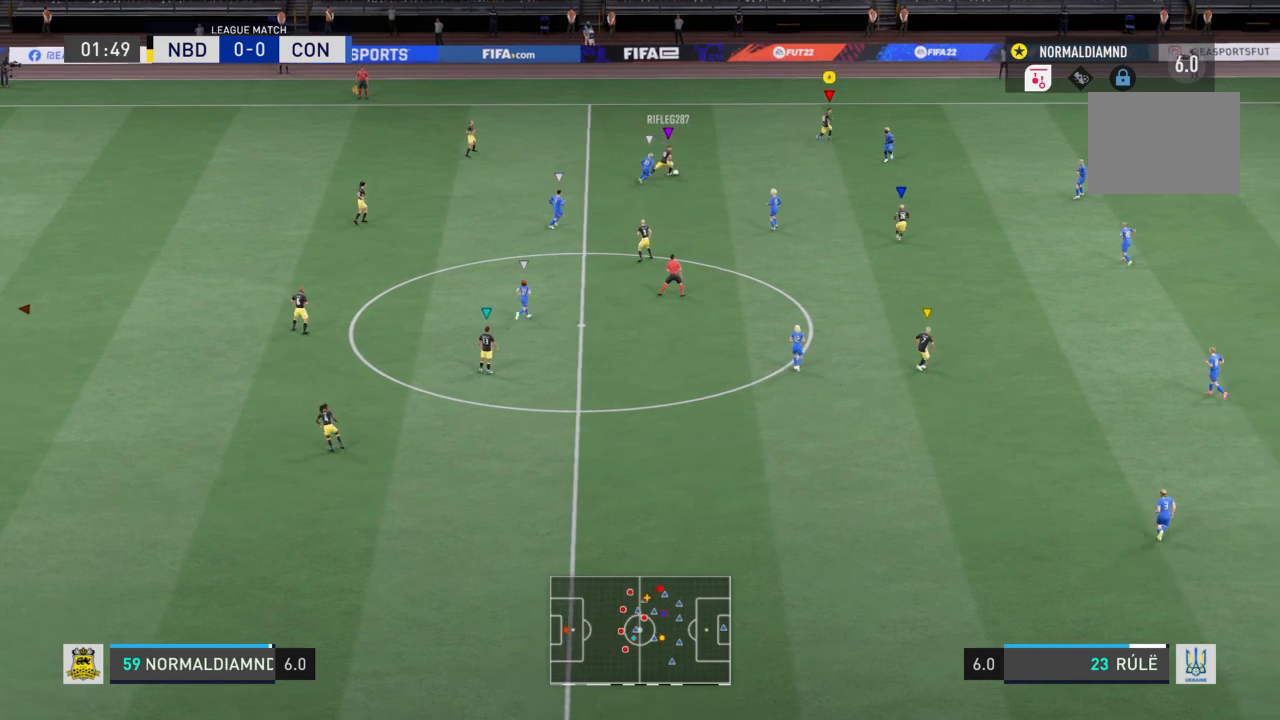
{"buttons": ["R2"], "left_stick": "up-right", "right_stick": "center", "events": [[467, "R2", "down"]]}
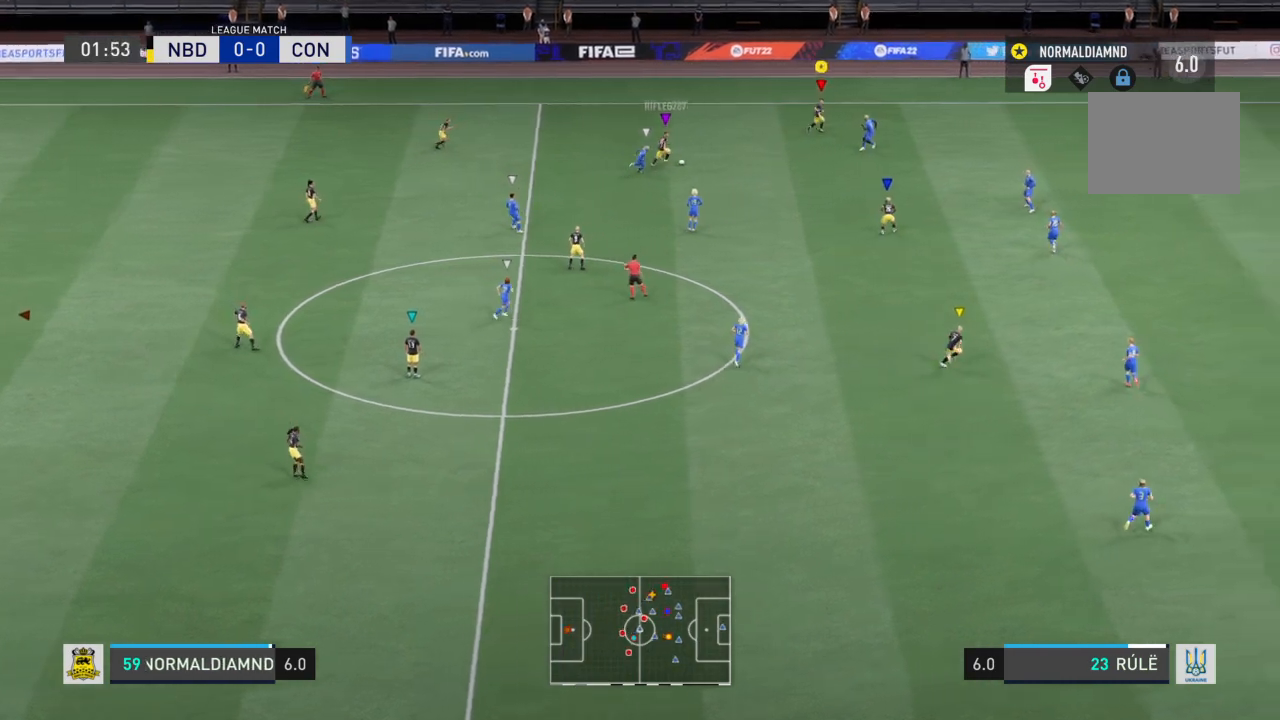
{"buttons": ["R2"], "left_stick": "down-right", "right_stick": "center", "events": [[100, "left_stick", "right"], [467, "left_stick", "down-right"]]}
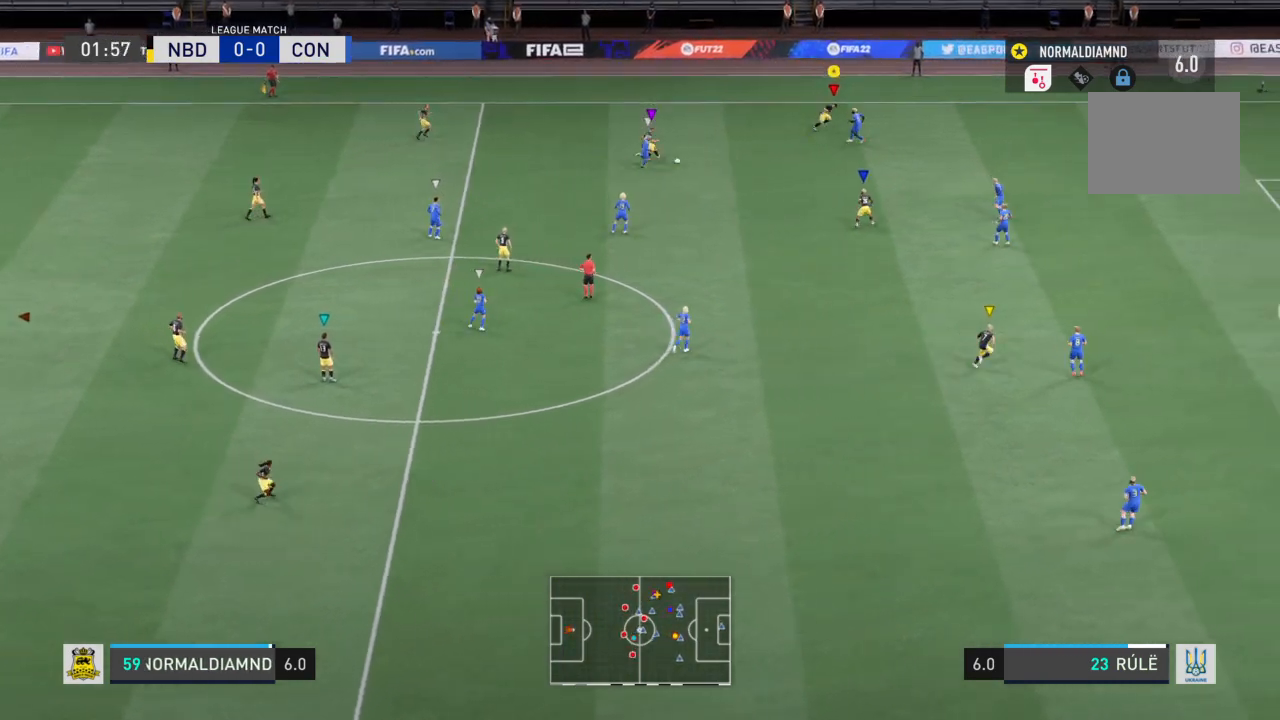
{"buttons": ["R2"], "left_stick": "down-right", "right_stick": "center", "events": []}
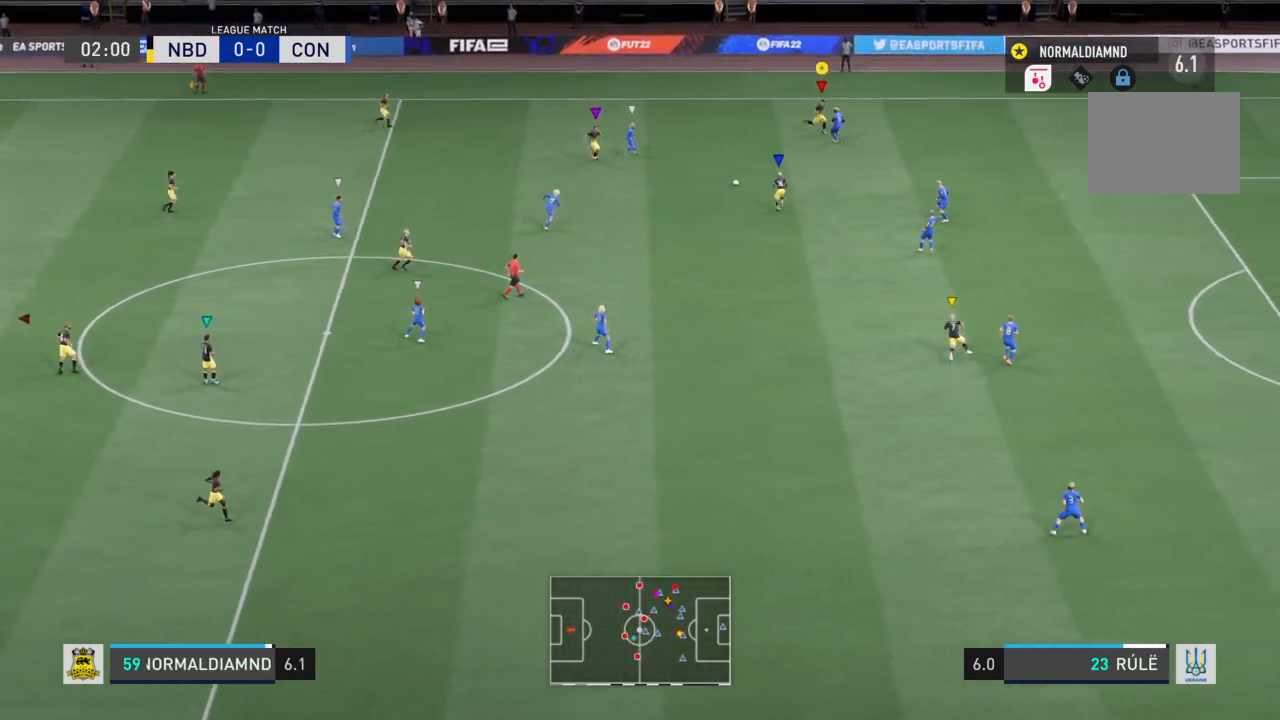
{"buttons": ["R2"], "left_stick": "down-right", "right_stick": "center", "events": []}
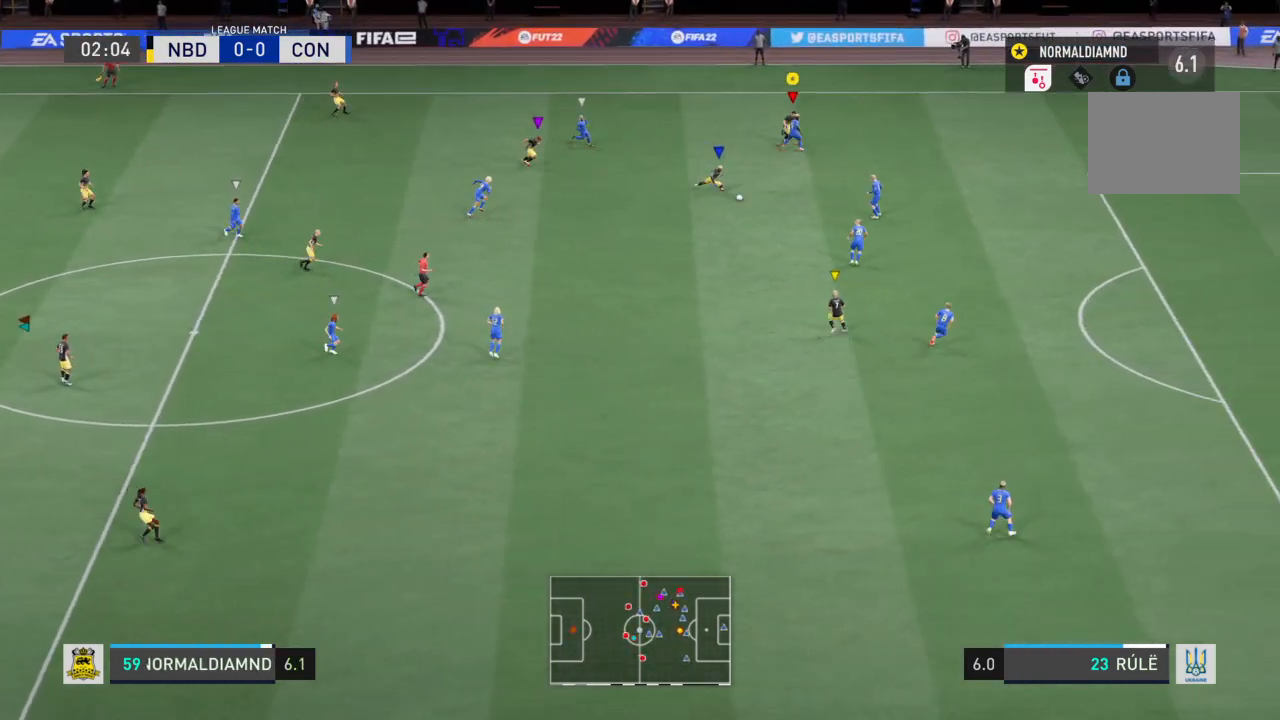
{"buttons": ["R2"], "left_stick": "down-right", "right_stick": "center", "events": []}
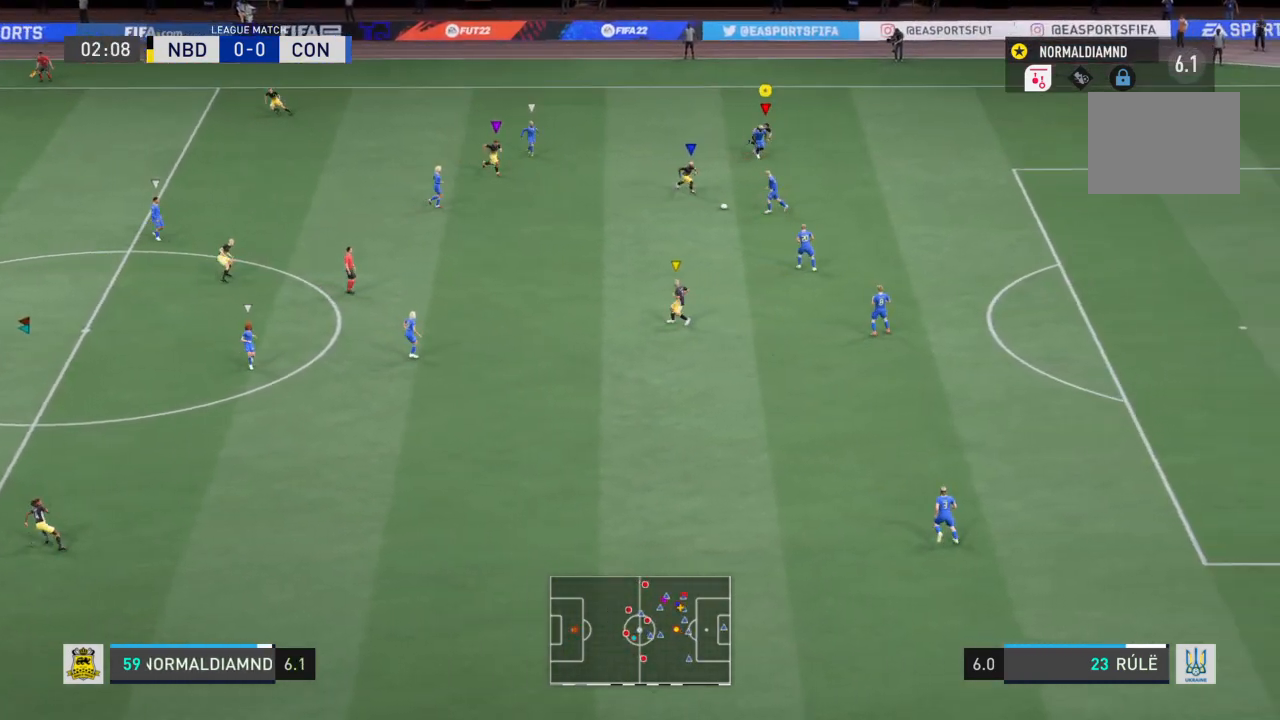
{"buttons": ["R2"], "left_stick": "left", "right_stick": "center", "events": [[200, "R2", "up"], [200, "left_stick", "down-left"], [401, "left_stick", "left"], [501, "R2", "down"]]}
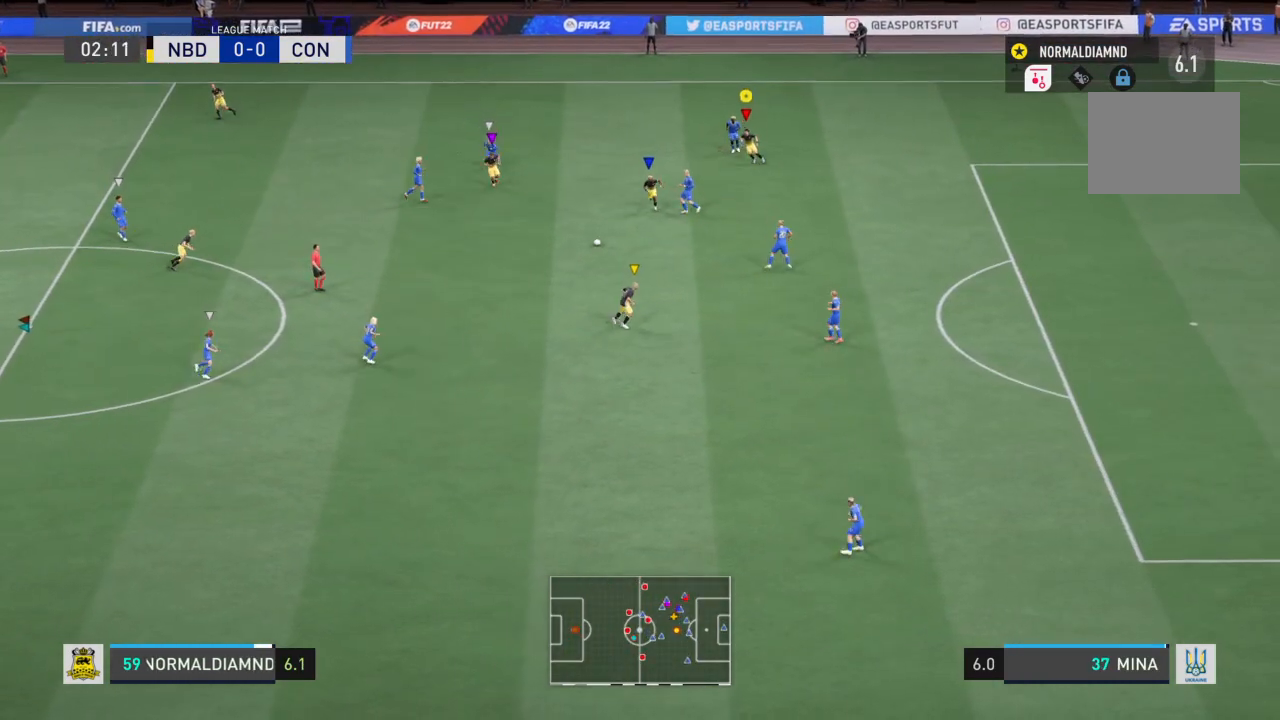
{"buttons": ["R2"], "left_stick": "left", "right_stick": "center", "events": []}
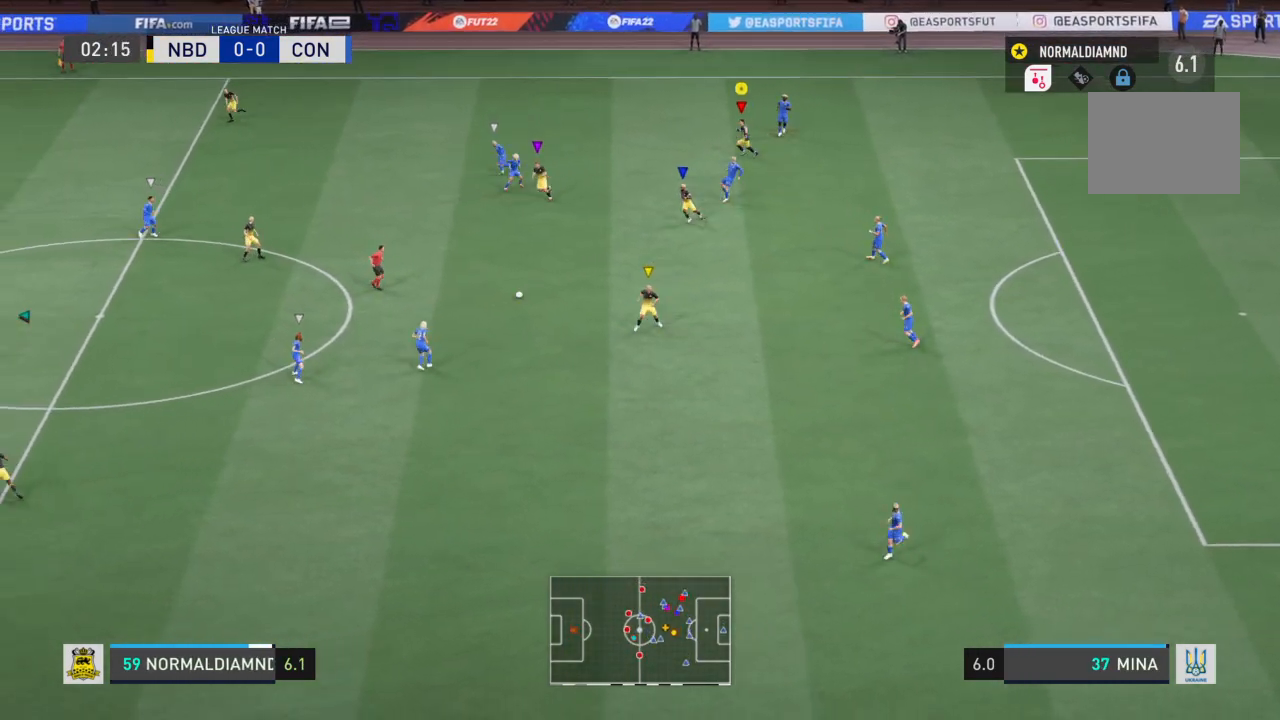
{"buttons": [], "left_stick": "left", "right_stick": "center", "events": [[367, "R2", "up"]]}
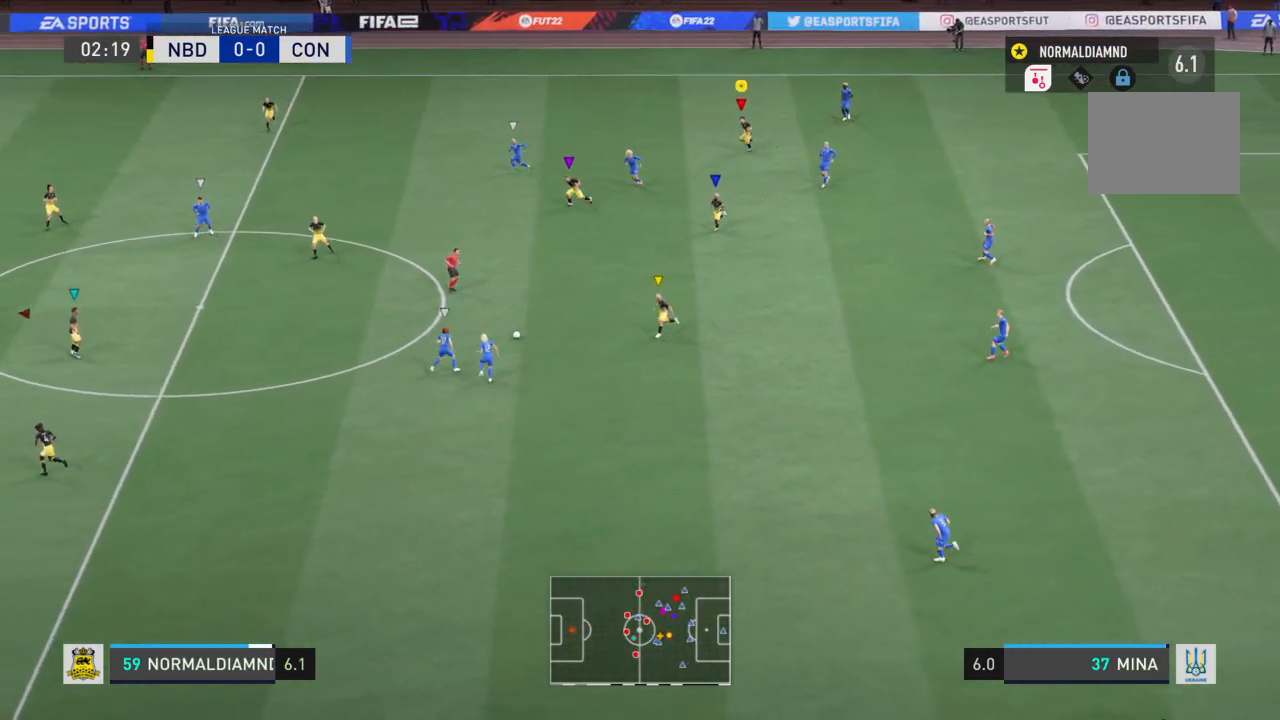
{"buttons": [], "left_stick": "left", "right_stick": "center", "events": []}
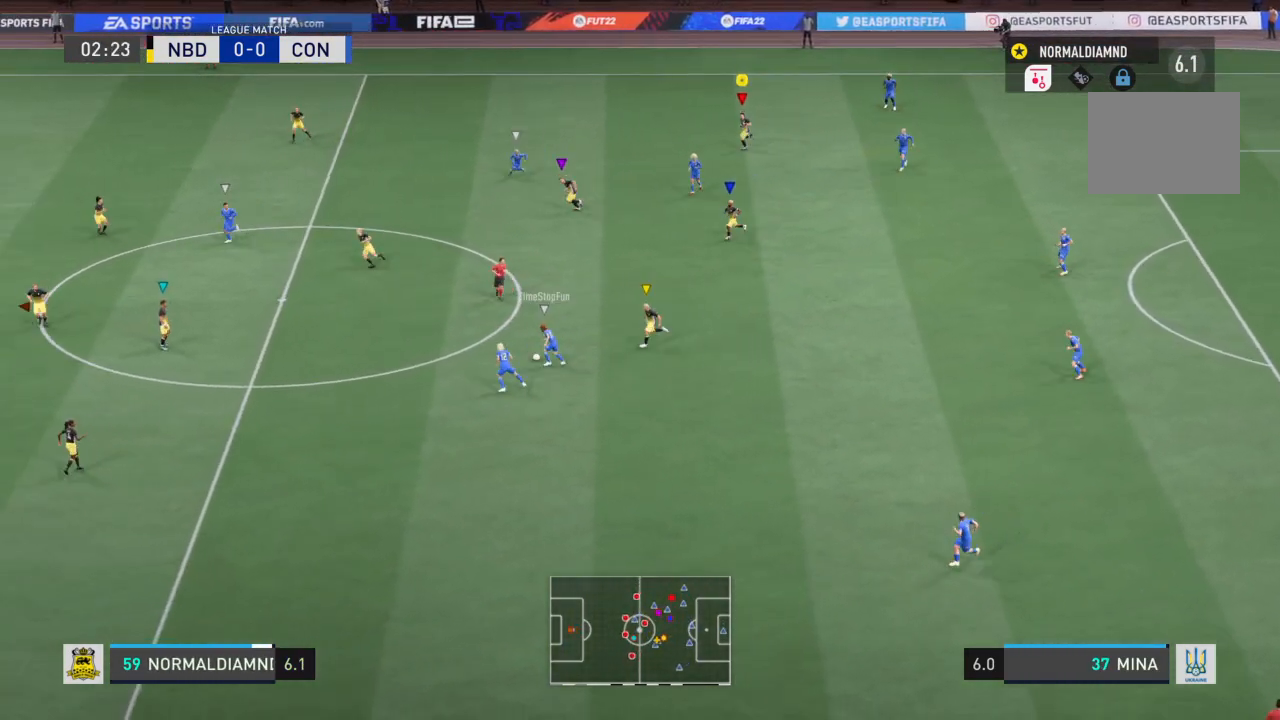
{"buttons": [], "left_stick": "left", "right_stick": "center", "events": []}
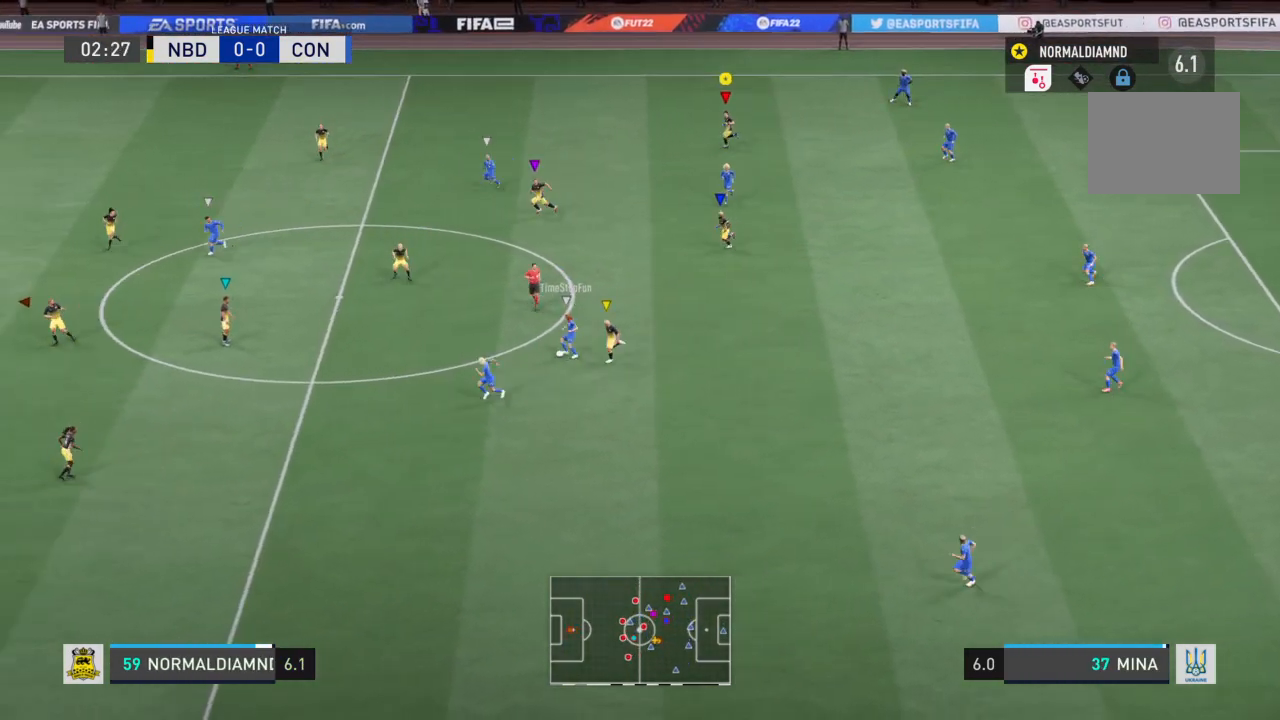
{"buttons": [], "left_stick": "left", "right_stick": "center", "events": []}
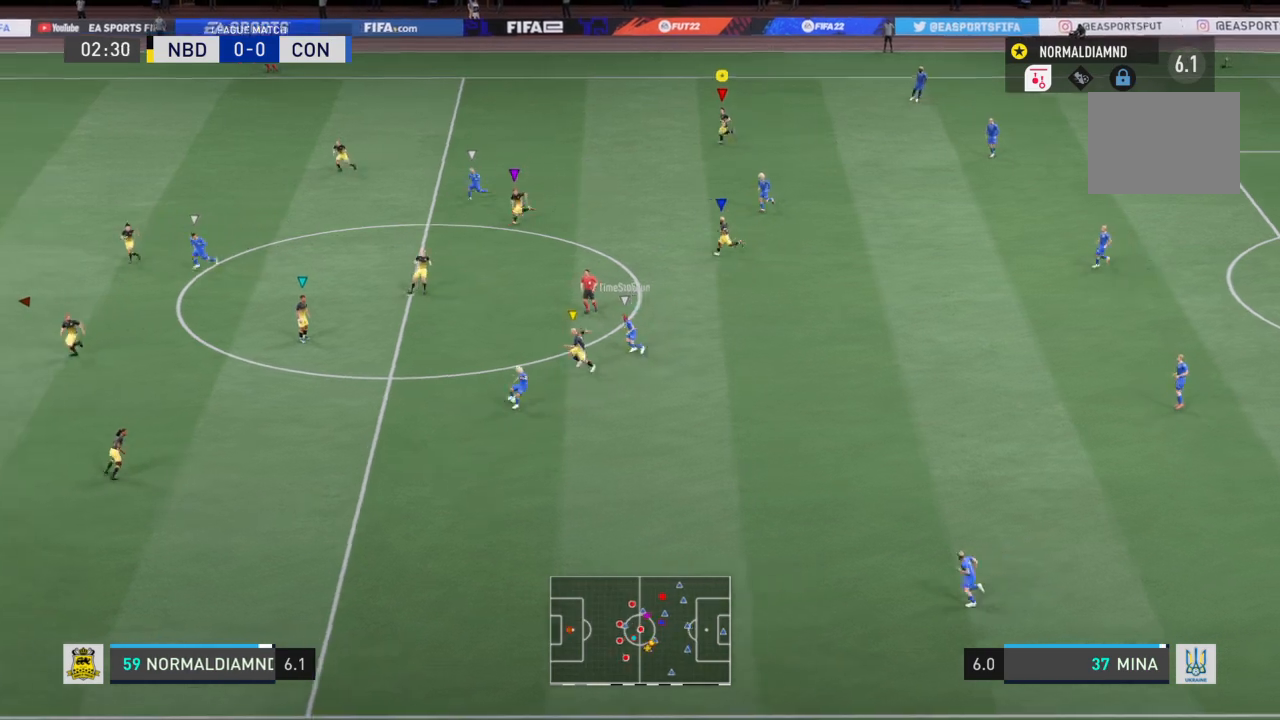
{"buttons": [], "left_stick": "up-left", "right_stick": "center", "events": [[34, "R2", "down"], [234, "R2", "up"], [434, "left_stick", "up-left"]]}
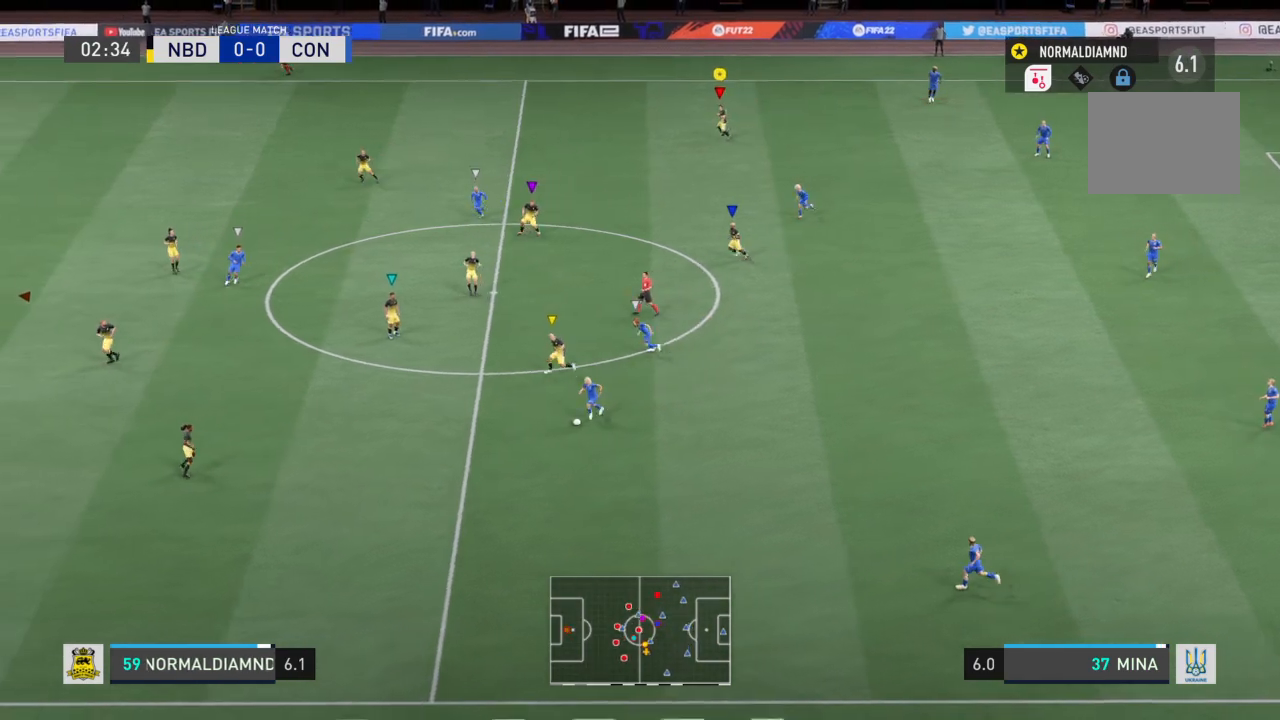
{"buttons": [], "left_stick": "up-left", "right_stick": "center", "events": []}
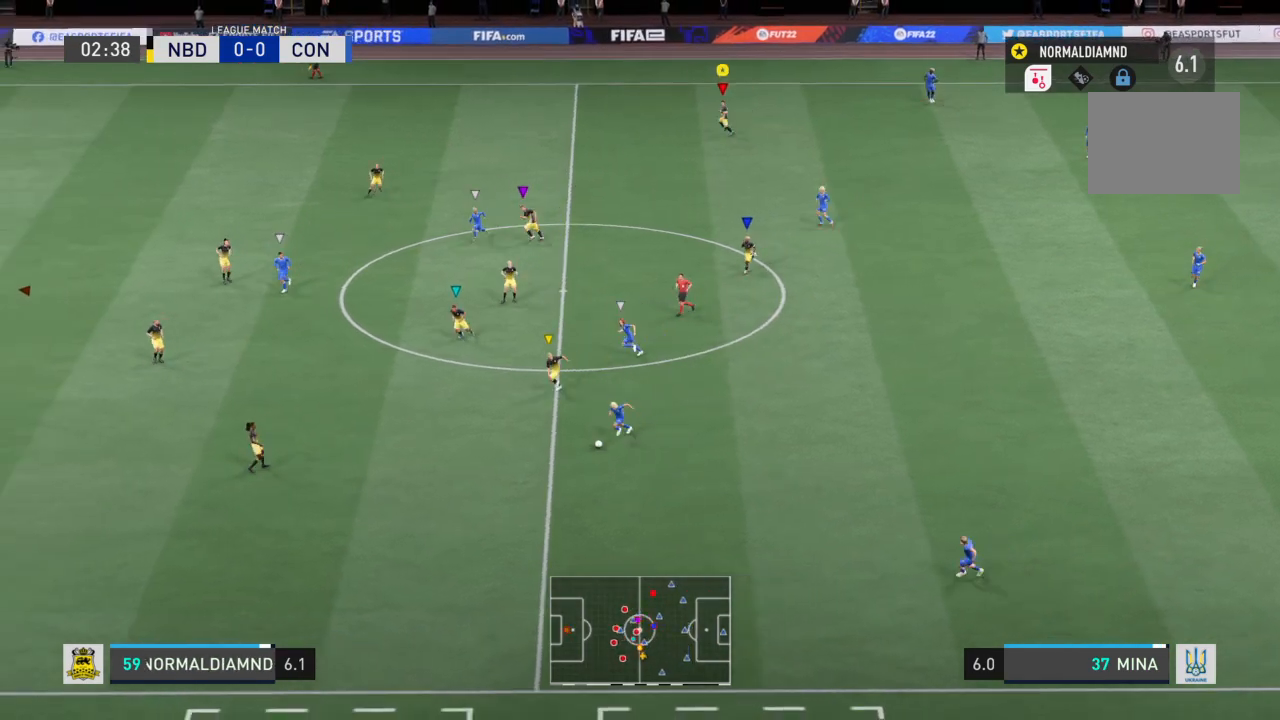
{"buttons": [], "left_stick": "down-left", "right_stick": "center", "events": [[367, "left_stick", "left"], [501, "left_stick", "down-left"]]}
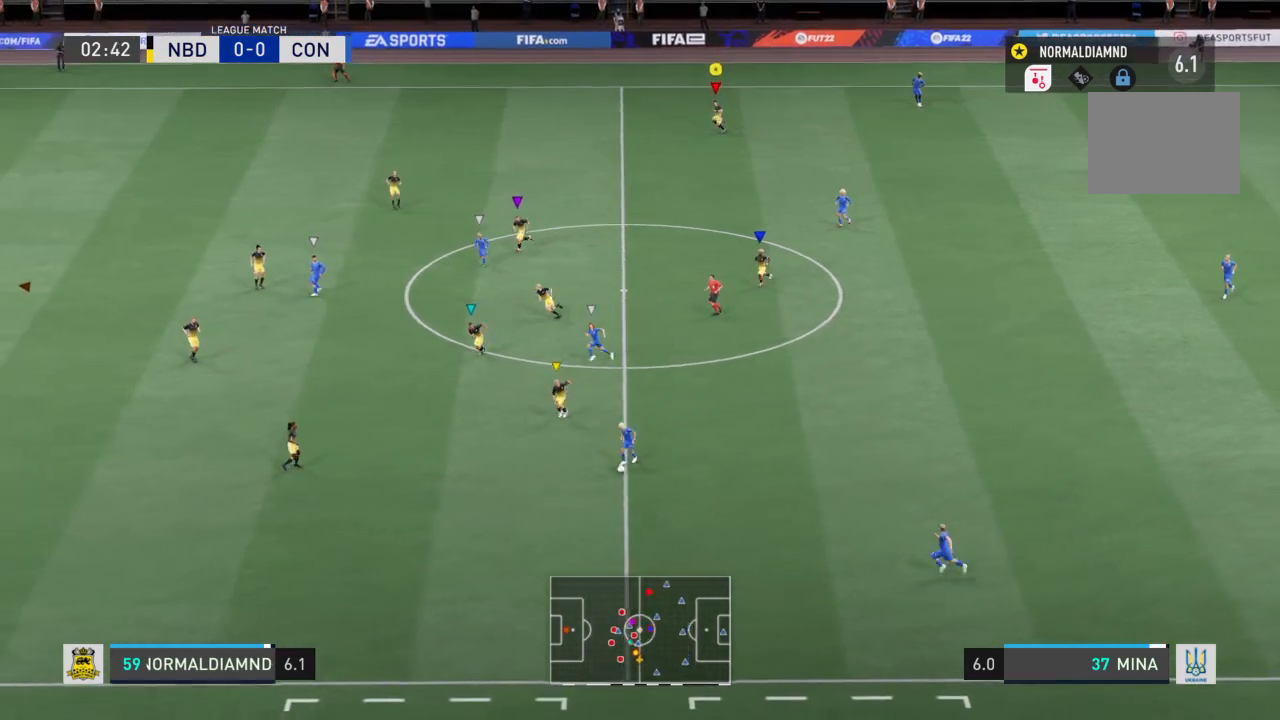
{"buttons": [], "left_stick": "down-left", "right_stick": "center", "events": []}
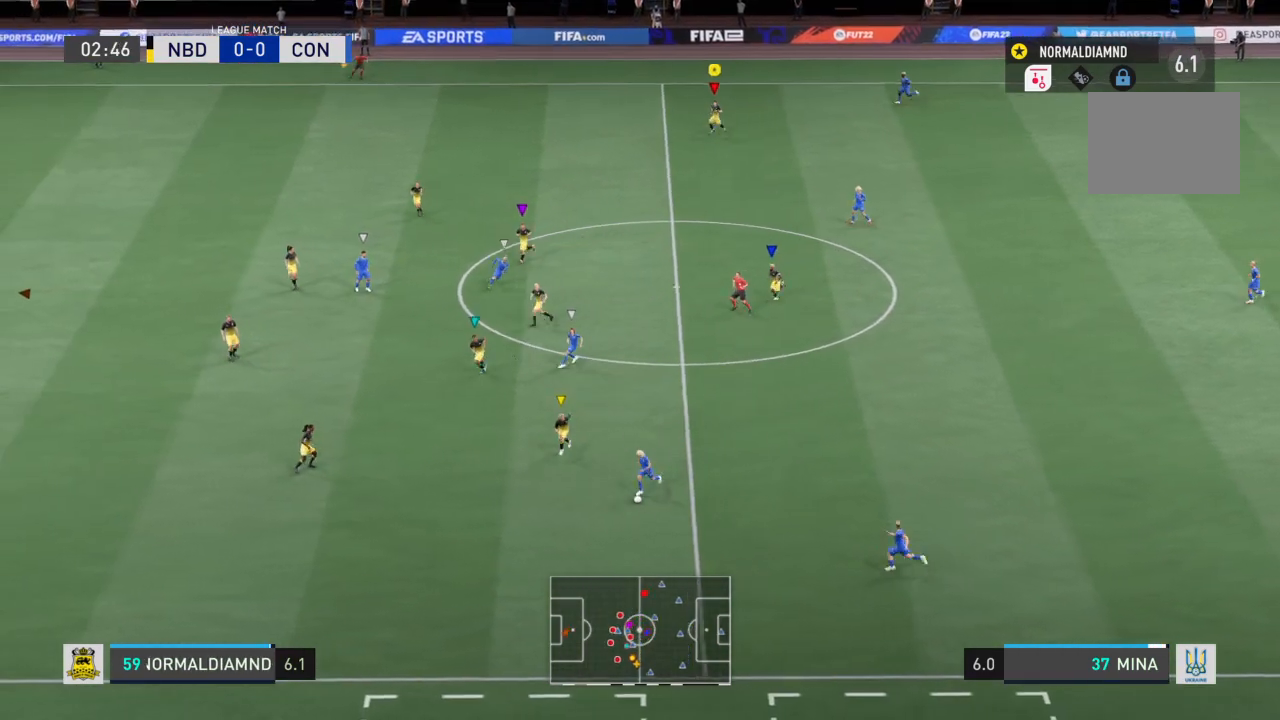
{"buttons": [], "left_stick": "down-left", "right_stick": "center", "events": []}
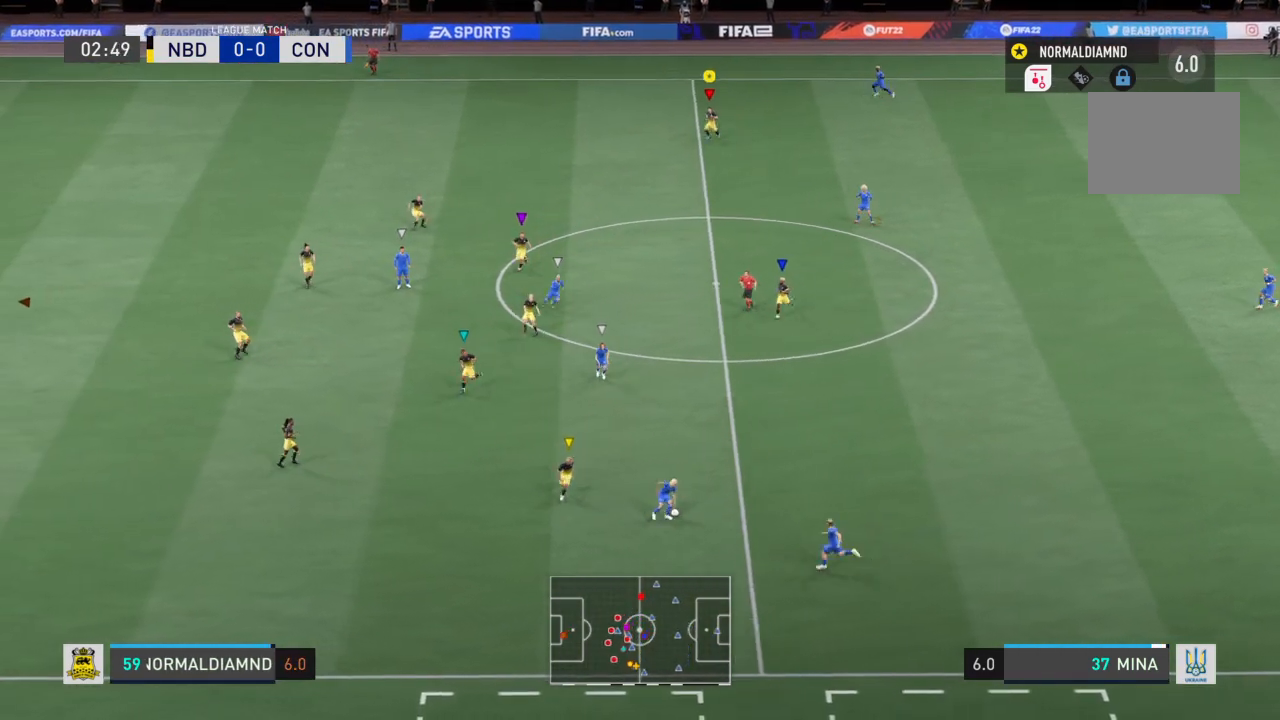
{"buttons": [], "left_stick": "center", "right_stick": "center", "events": [[300, "left_stick", "center"]]}
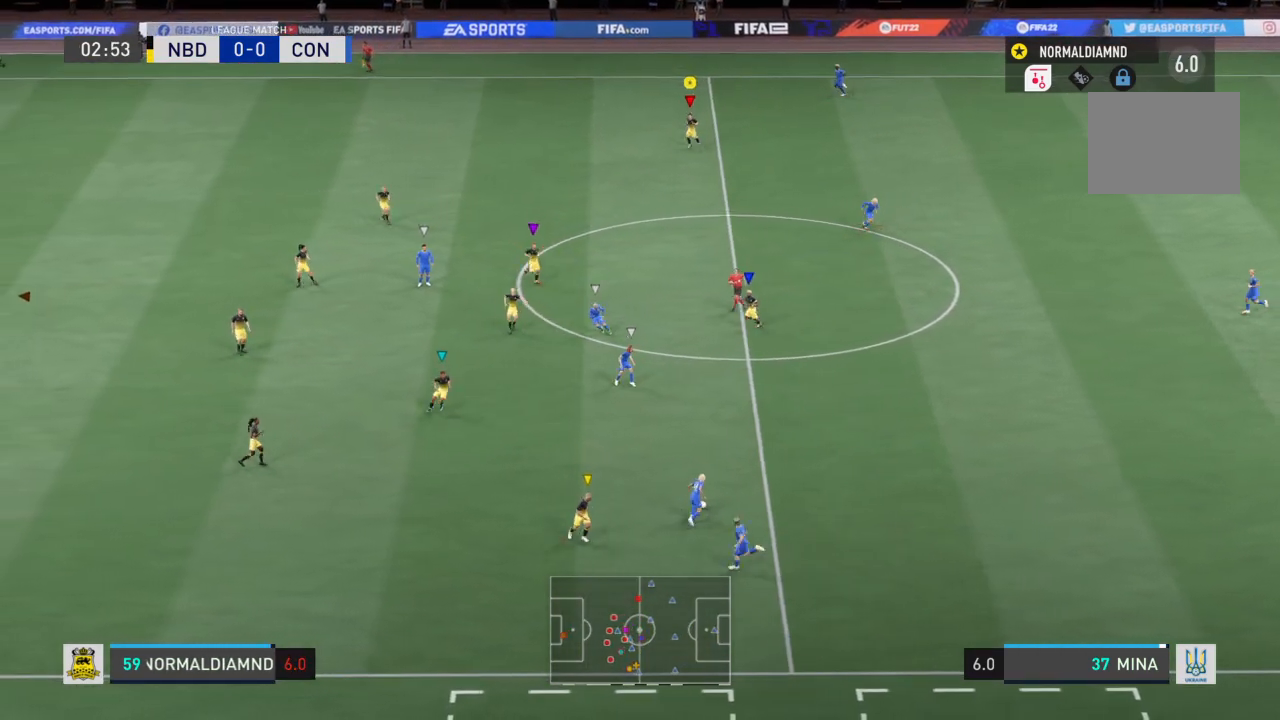
{"buttons": [], "left_stick": "right", "right_stick": "center", "events": [[234, "left_stick", "right"]]}
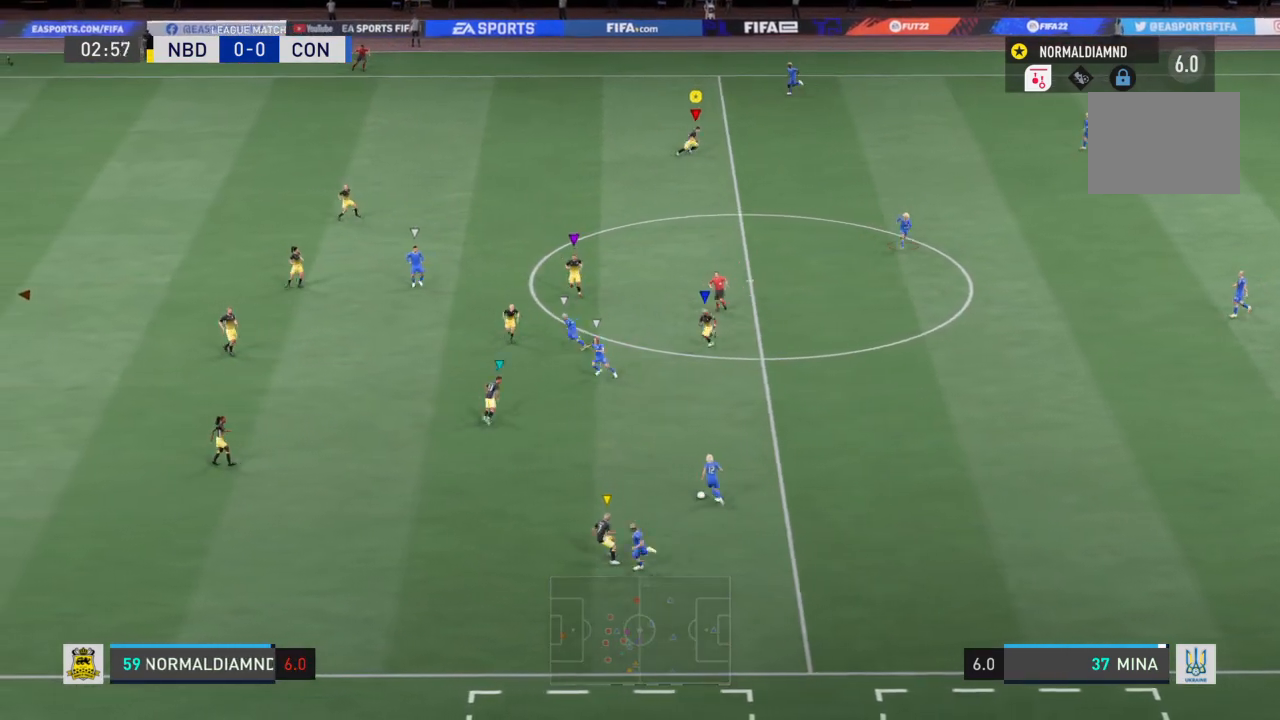
{"buttons": [], "left_stick": "down-left", "right_stick": "center", "events": [[233, "left_stick", "down-left"]]}